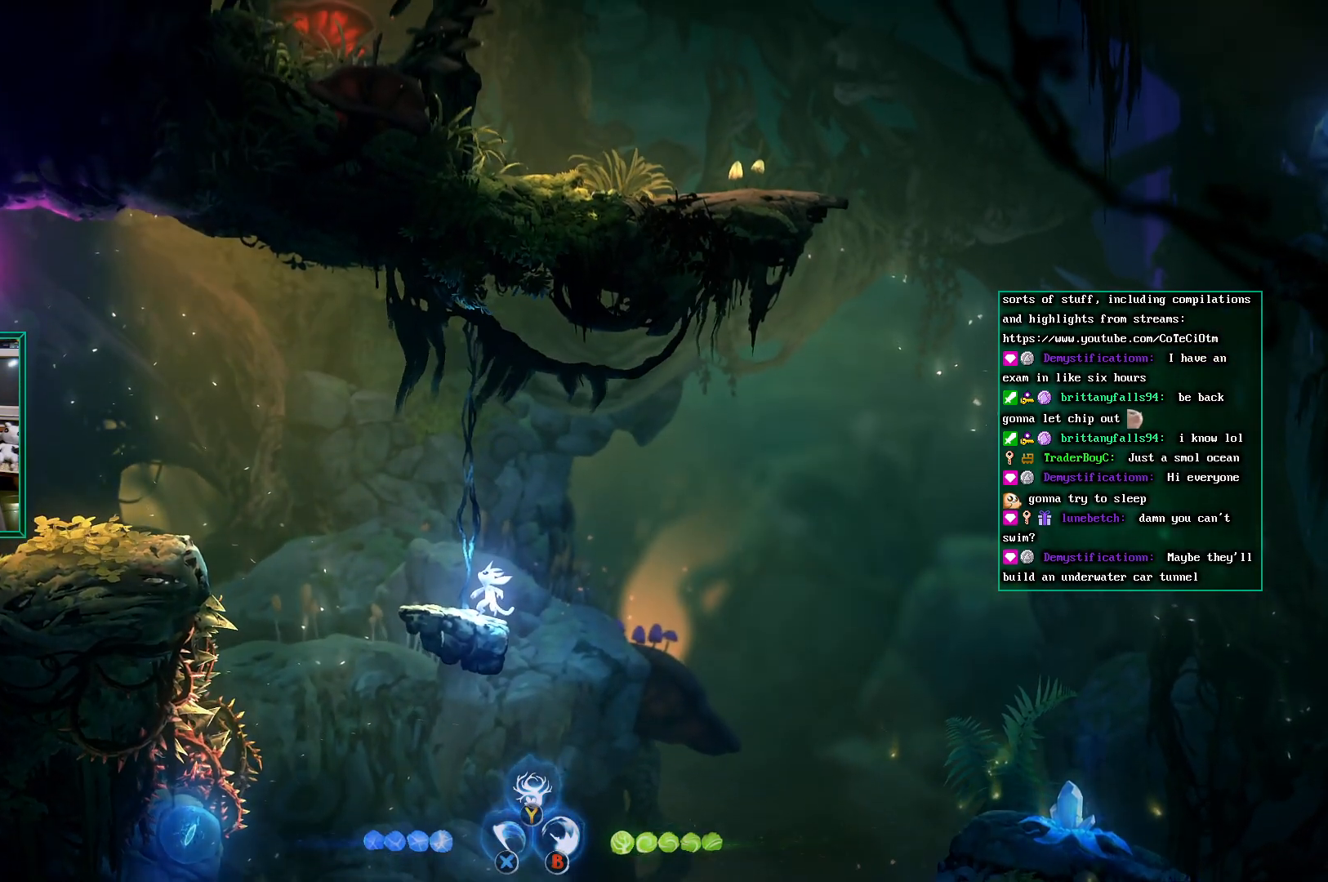
Gameplay with a controller (Xbox layout); each line is a JSON object with the inputs held at the frame after it. "events" lists button and stick changes between this image and that frame as [ms after this image, input, new state], when the widget could be followed in between. Not read: HOME L3 R3 START right_stick.
{"buttons": [], "left_stick": "up", "events": []}
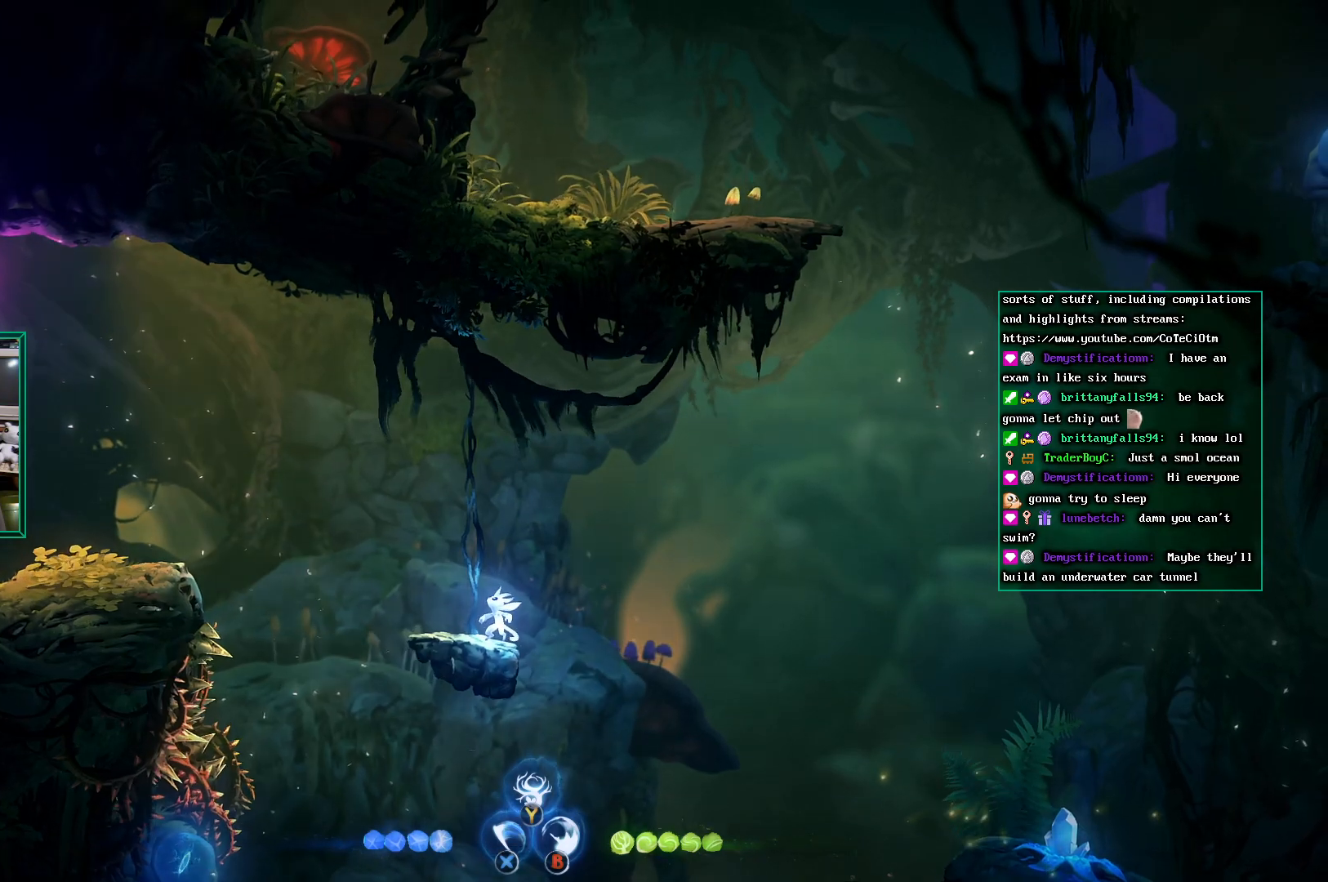
{"buttons": [], "left_stick": "up", "events": []}
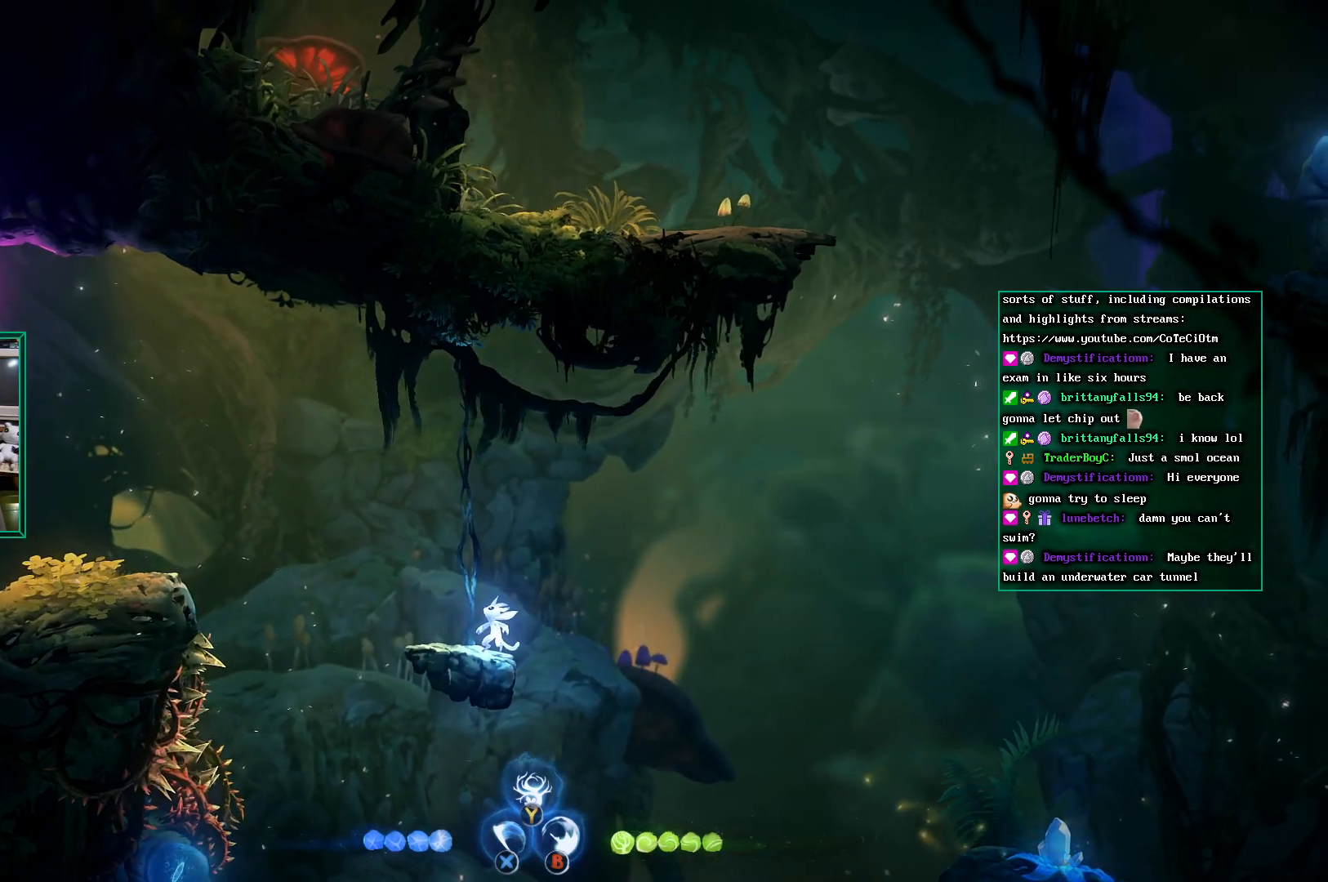
{"buttons": [], "left_stick": "up", "events": []}
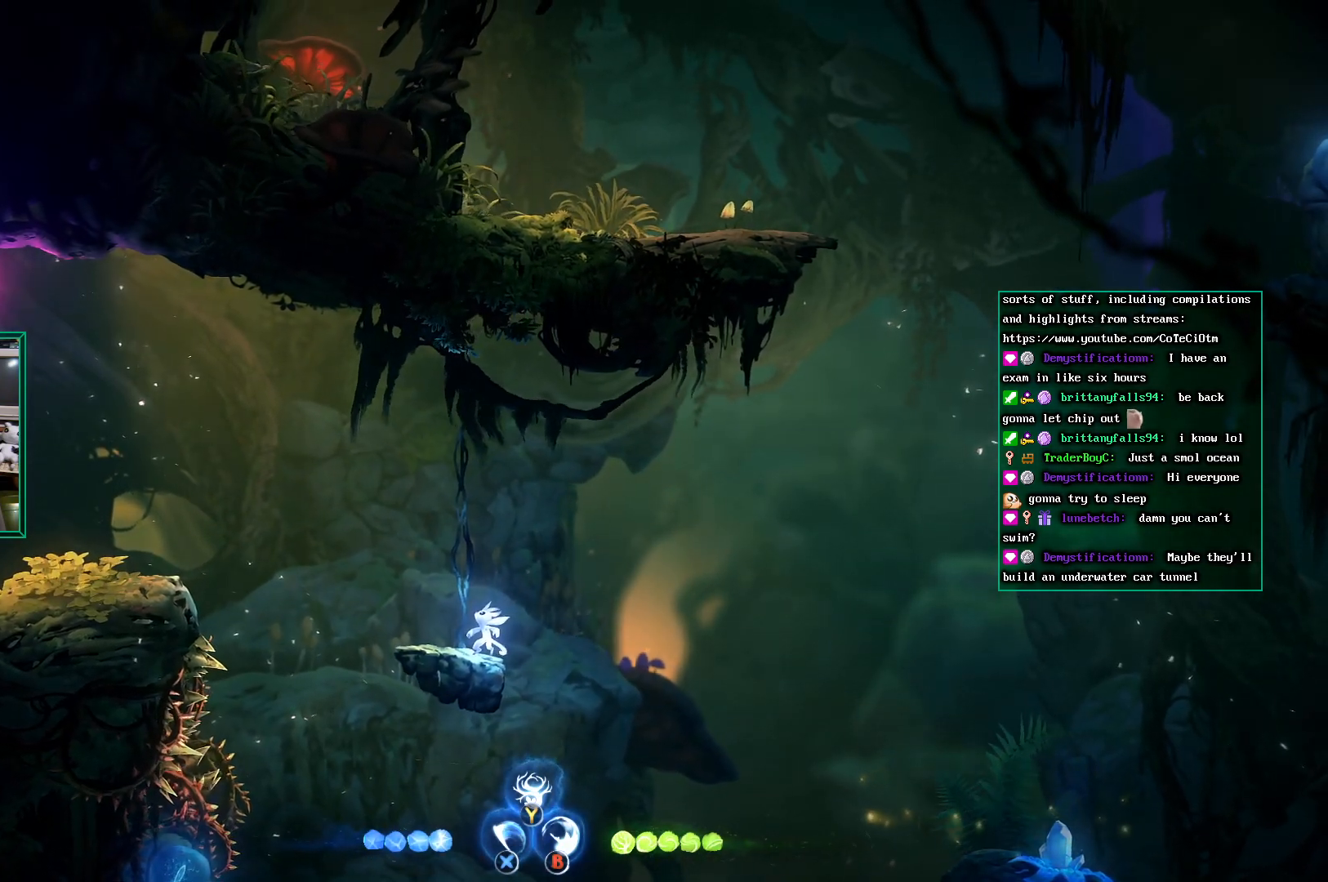
{"buttons": [], "left_stick": "center", "events": [[333, "left_stick", "center"]]}
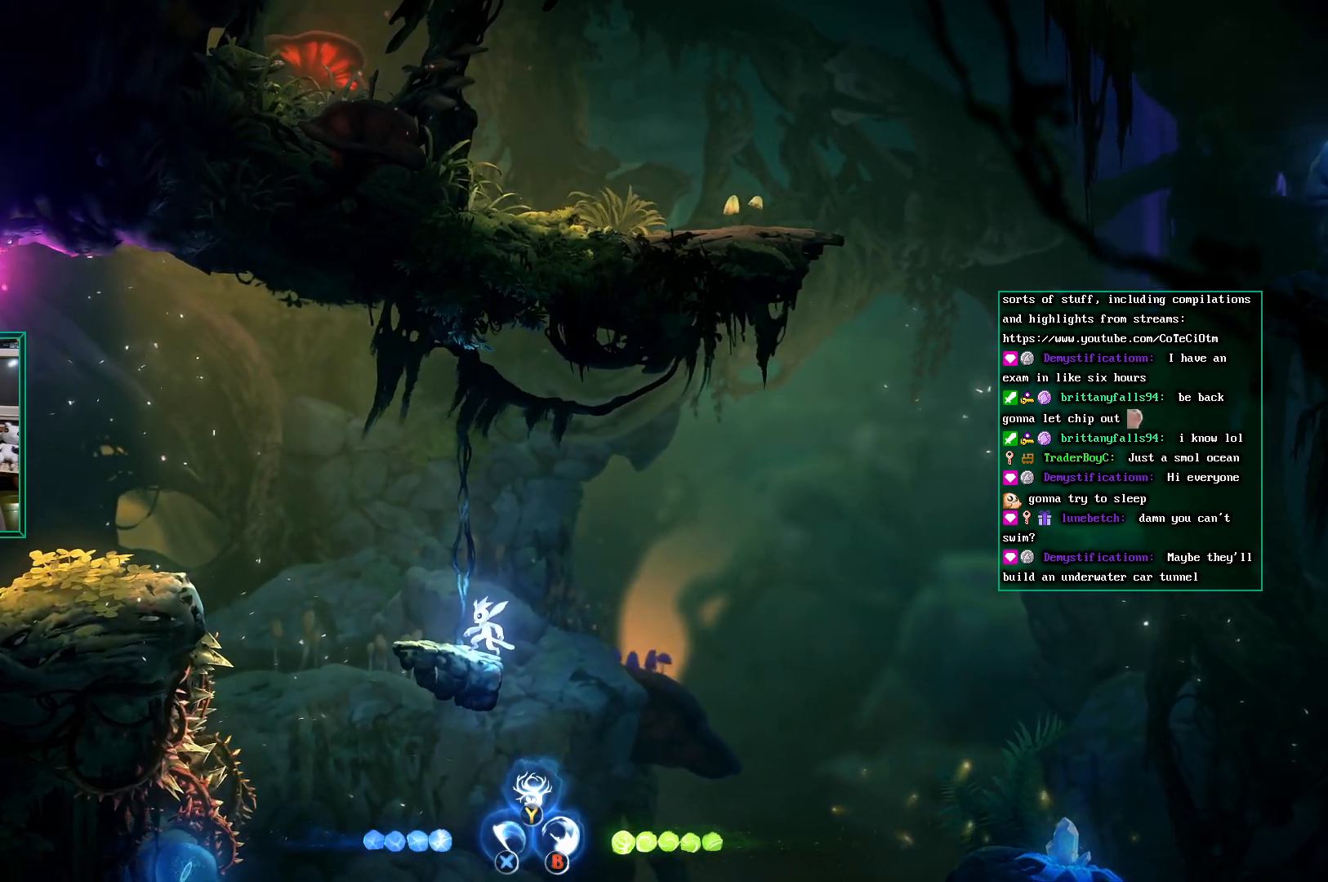
{"buttons": [], "left_stick": "right", "events": [[500, "left_stick", "right"]]}
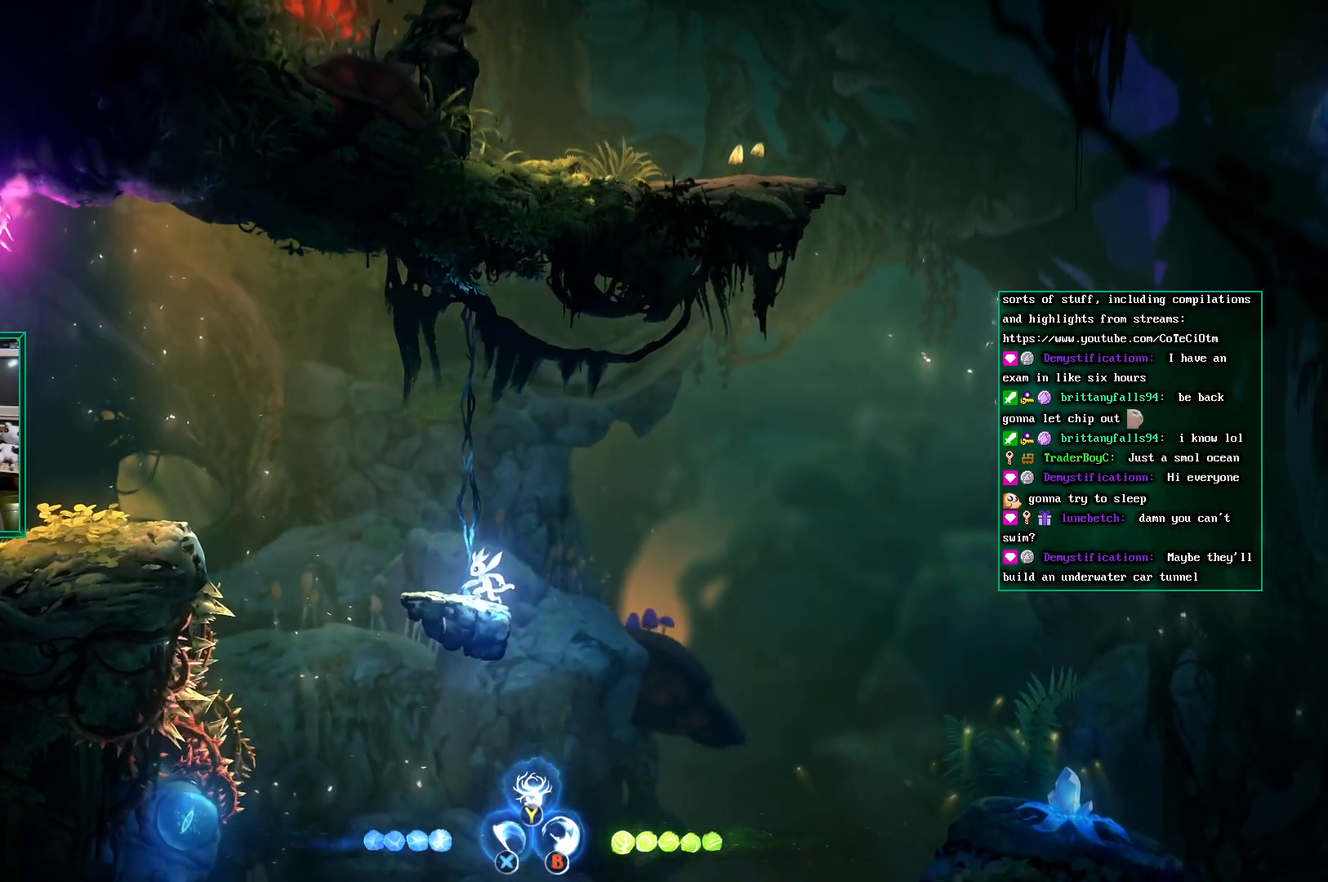
{"buttons": ["A"], "left_stick": "up-right", "events": [[167, "left_stick", "up-right"], [350, "A", "down"]]}
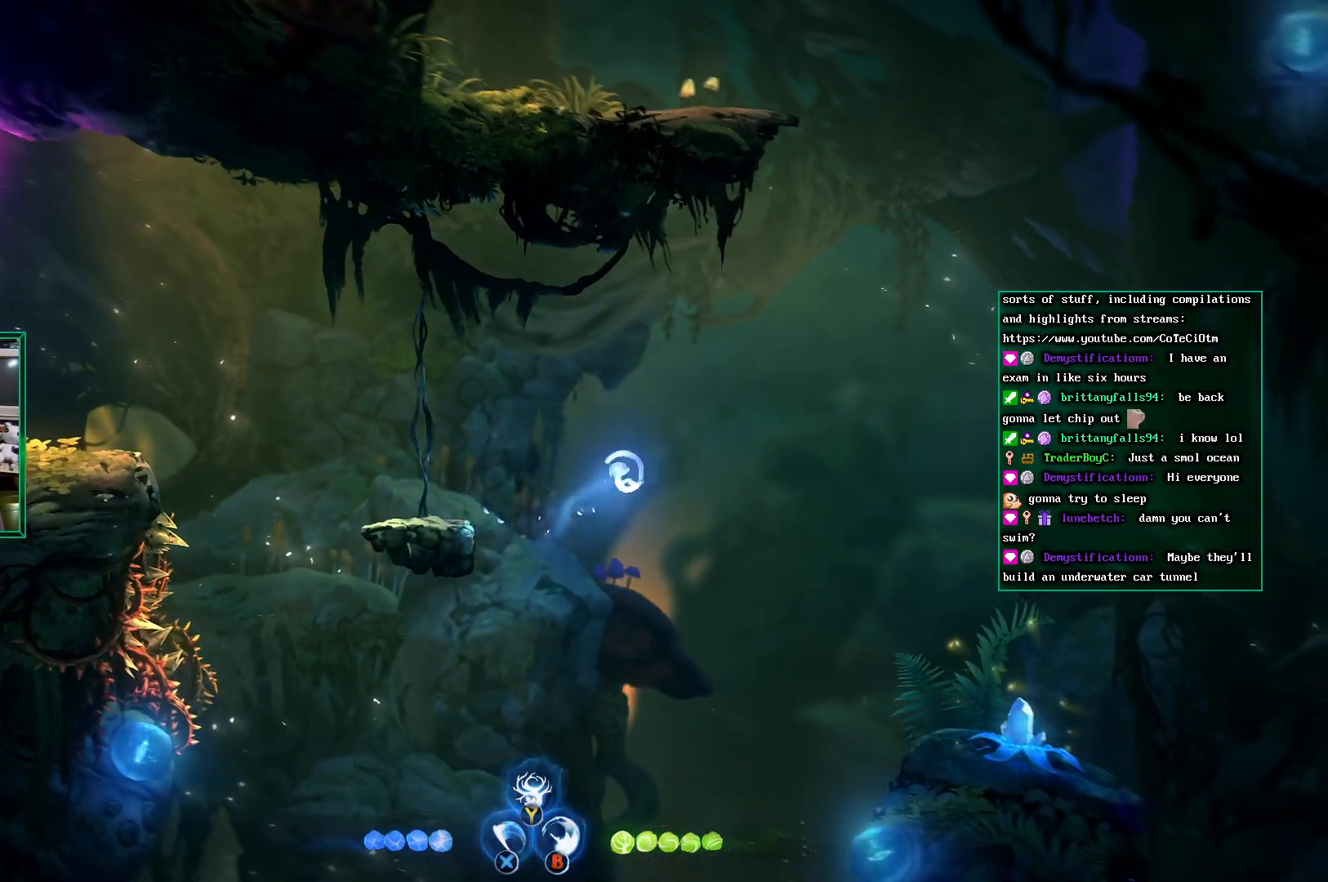
{"buttons": [], "left_stick": "up-right", "events": [[433, "A", "up"]]}
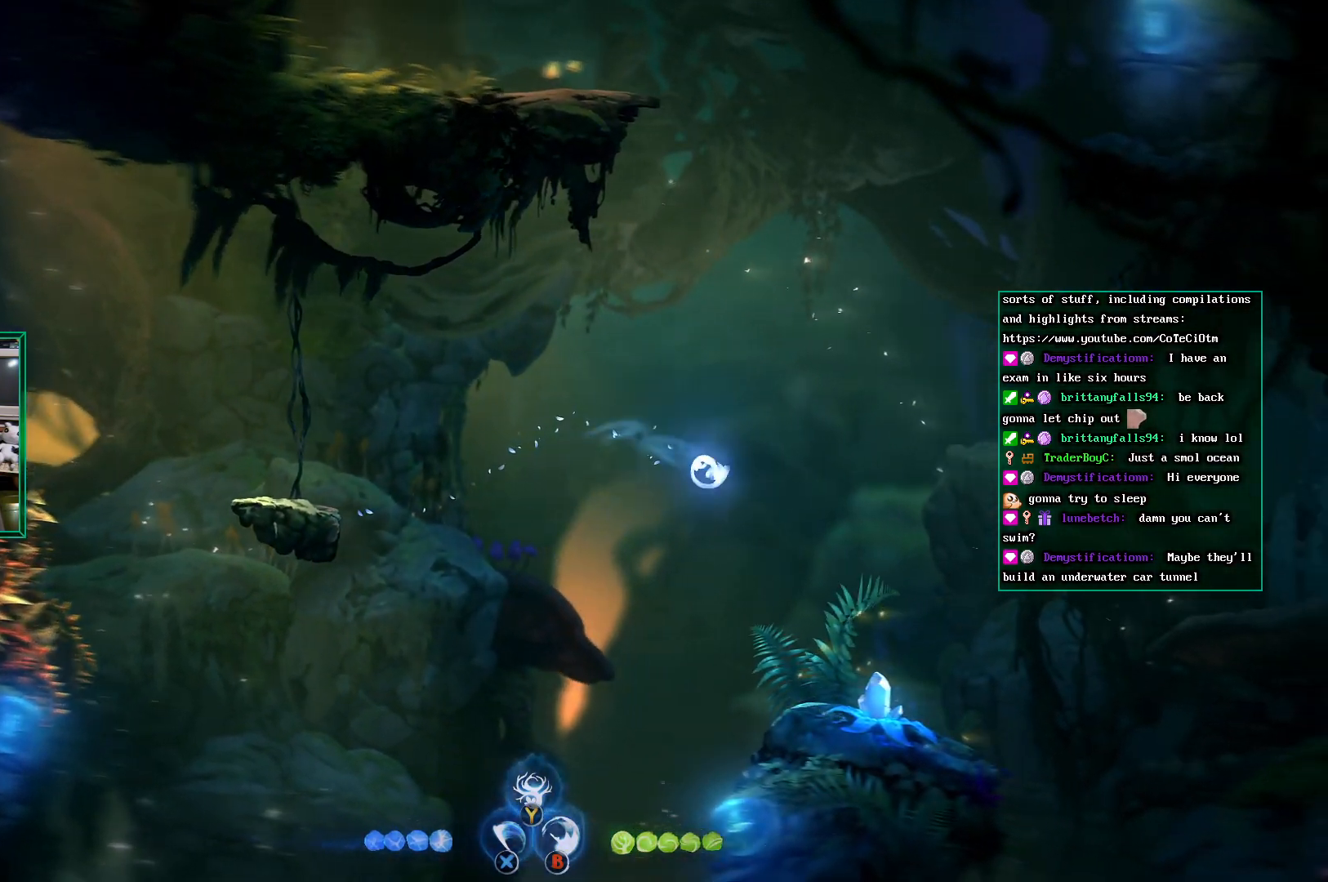
{"buttons": [], "left_stick": "up-left", "events": [[50, "A", "down"], [417, "left_stick", "up-left"], [500, "A", "up"]]}
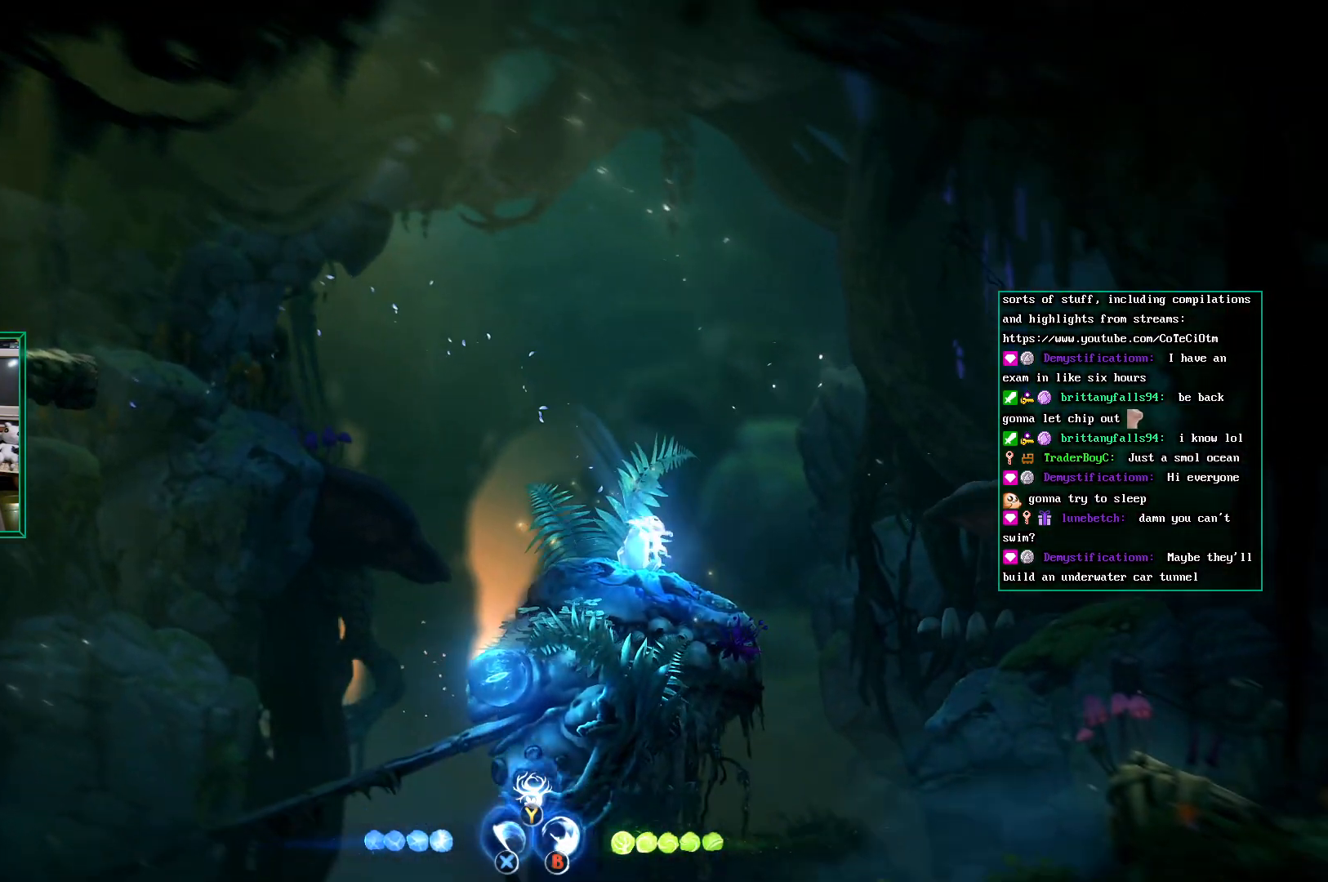
{"buttons": [], "left_stick": "center", "events": [[17, "left_stick", "left"], [183, "left_stick", "center"]]}
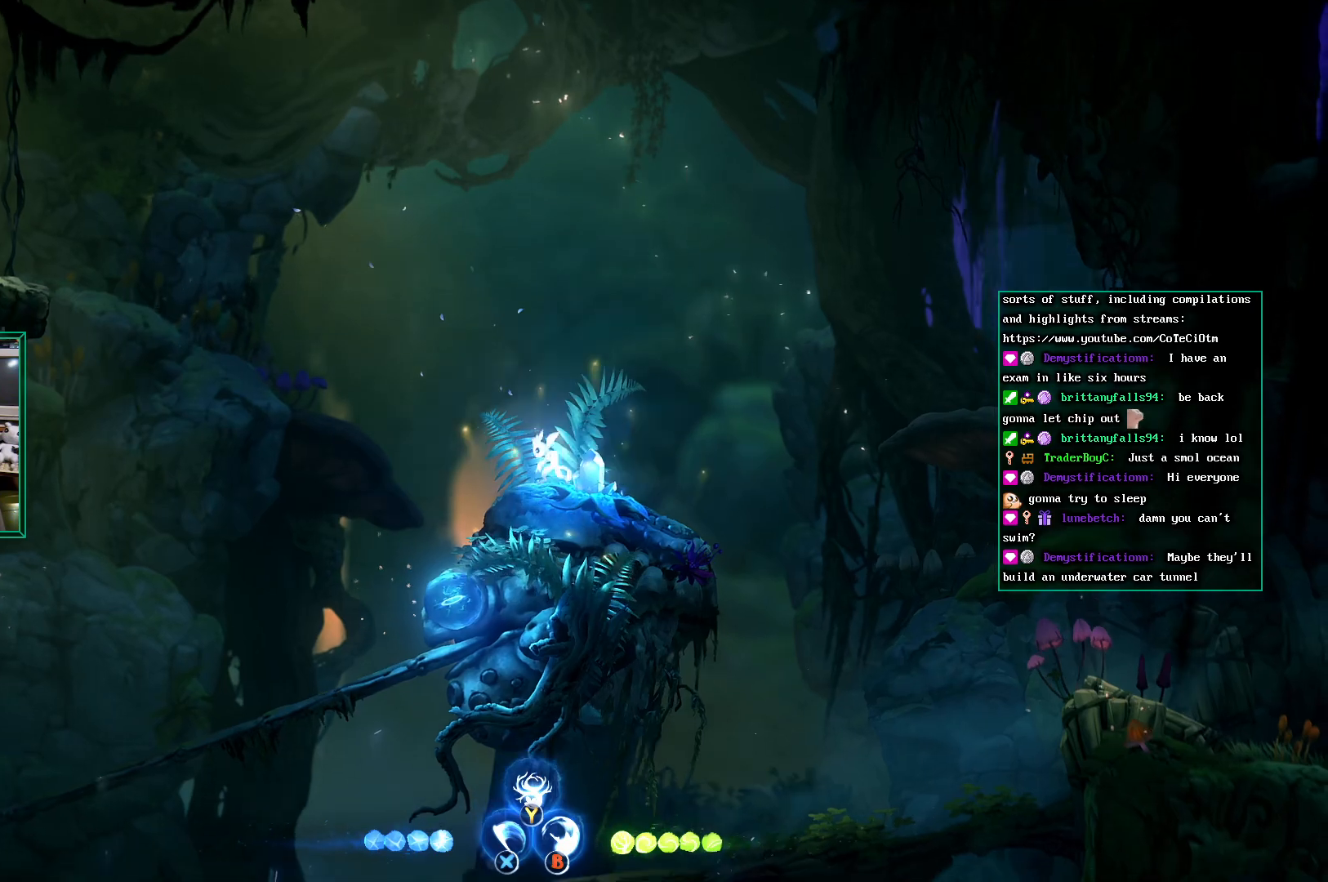
{"buttons": [], "left_stick": "right", "events": [[233, "left_stick", "right"]]}
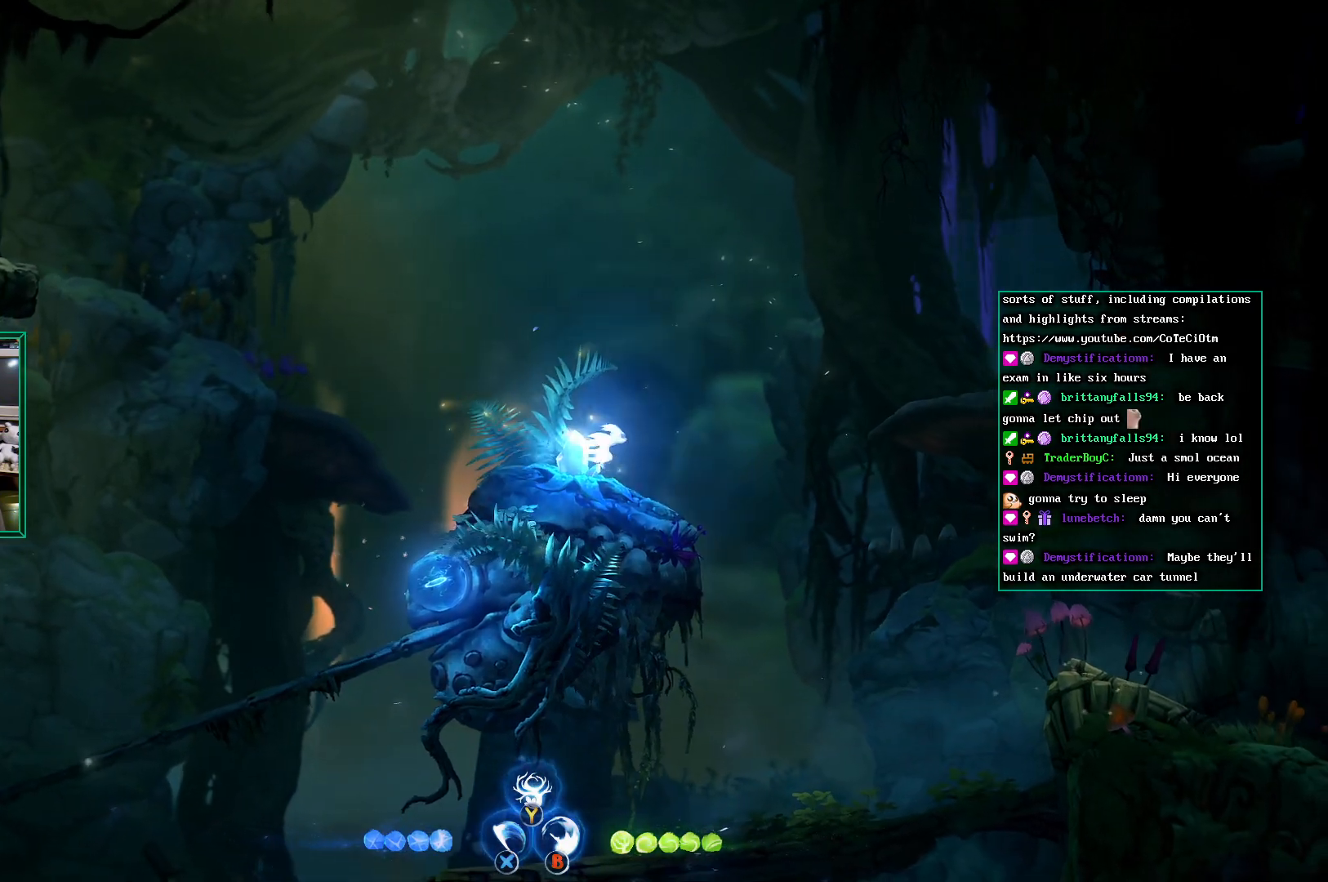
{"buttons": ["A"], "left_stick": "right", "events": [[100, "A", "down"]]}
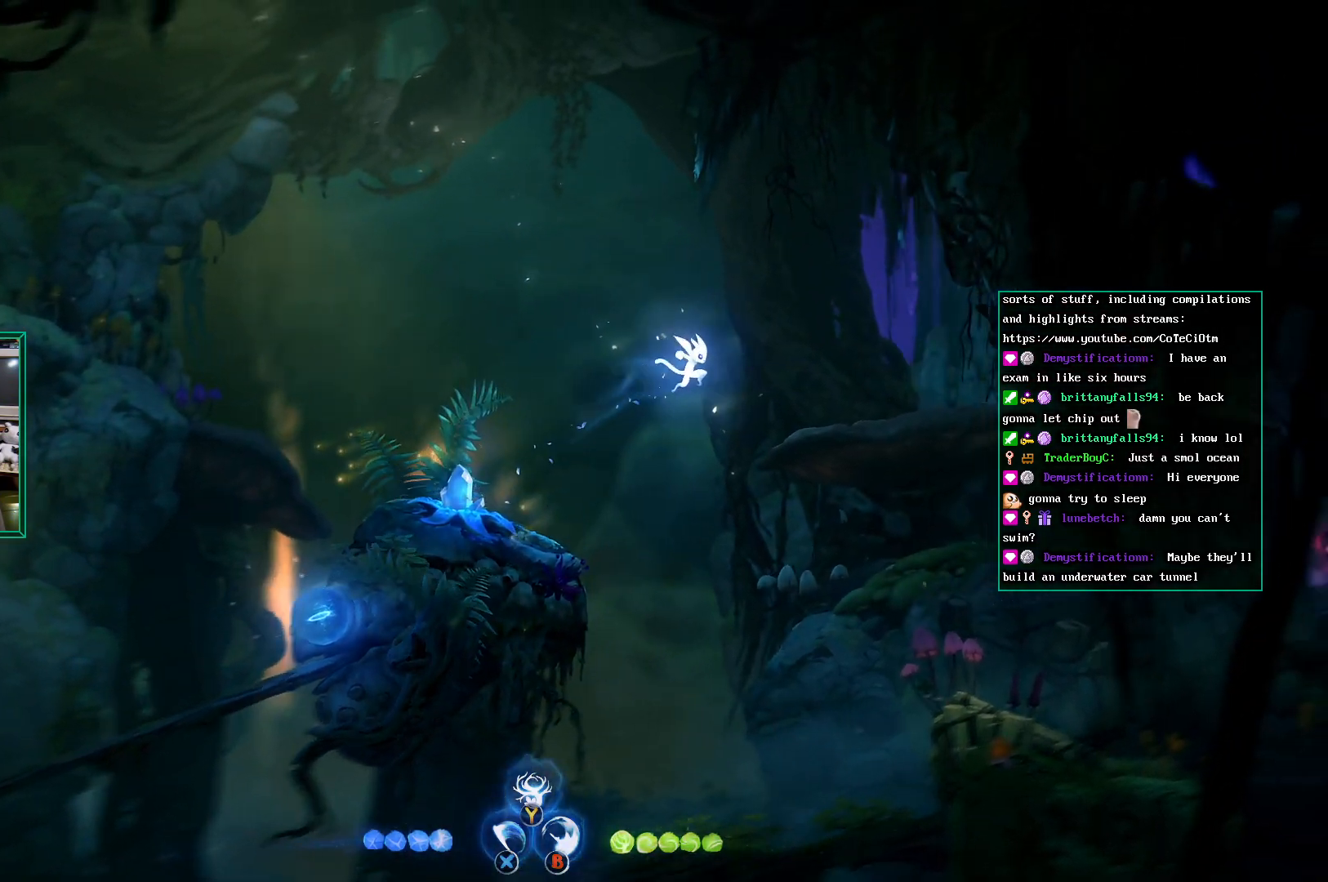
{"buttons": [], "left_stick": "right", "events": [[167, "A", "up"]]}
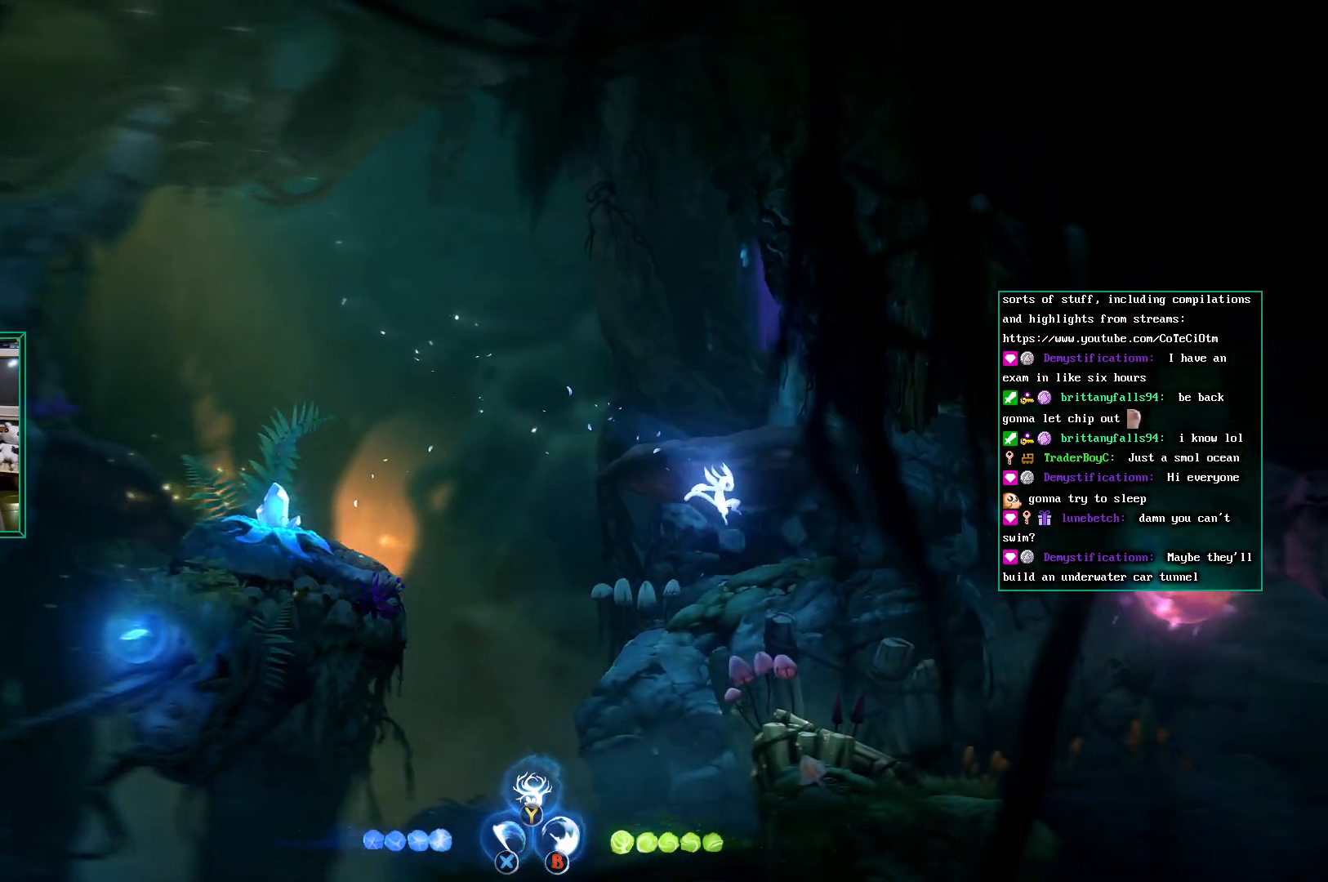
{"buttons": [], "left_stick": "center", "events": [[200, "left_stick", "center"]]}
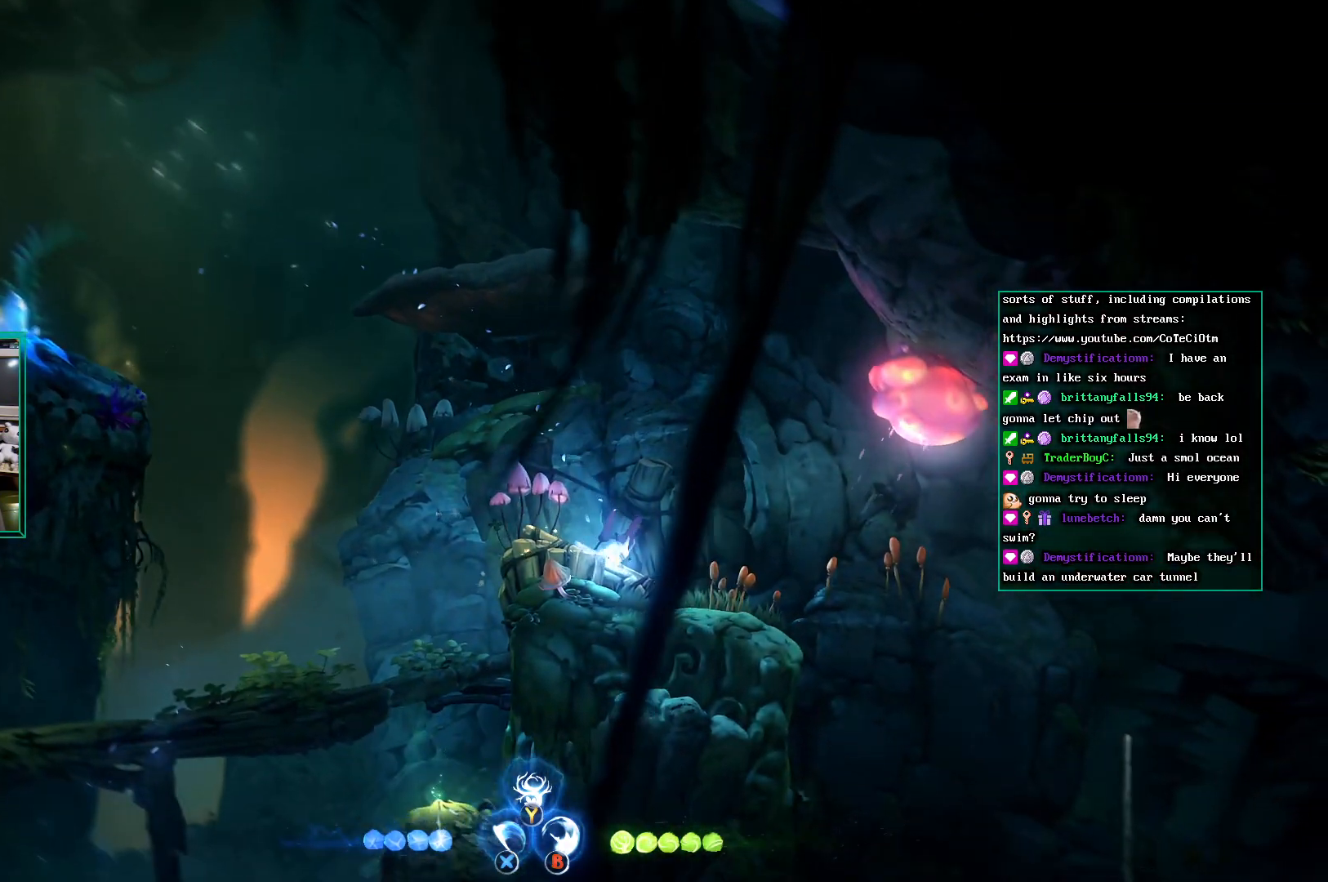
{"buttons": ["L2"], "left_stick": "center", "events": [[433, "L2", "down"]]}
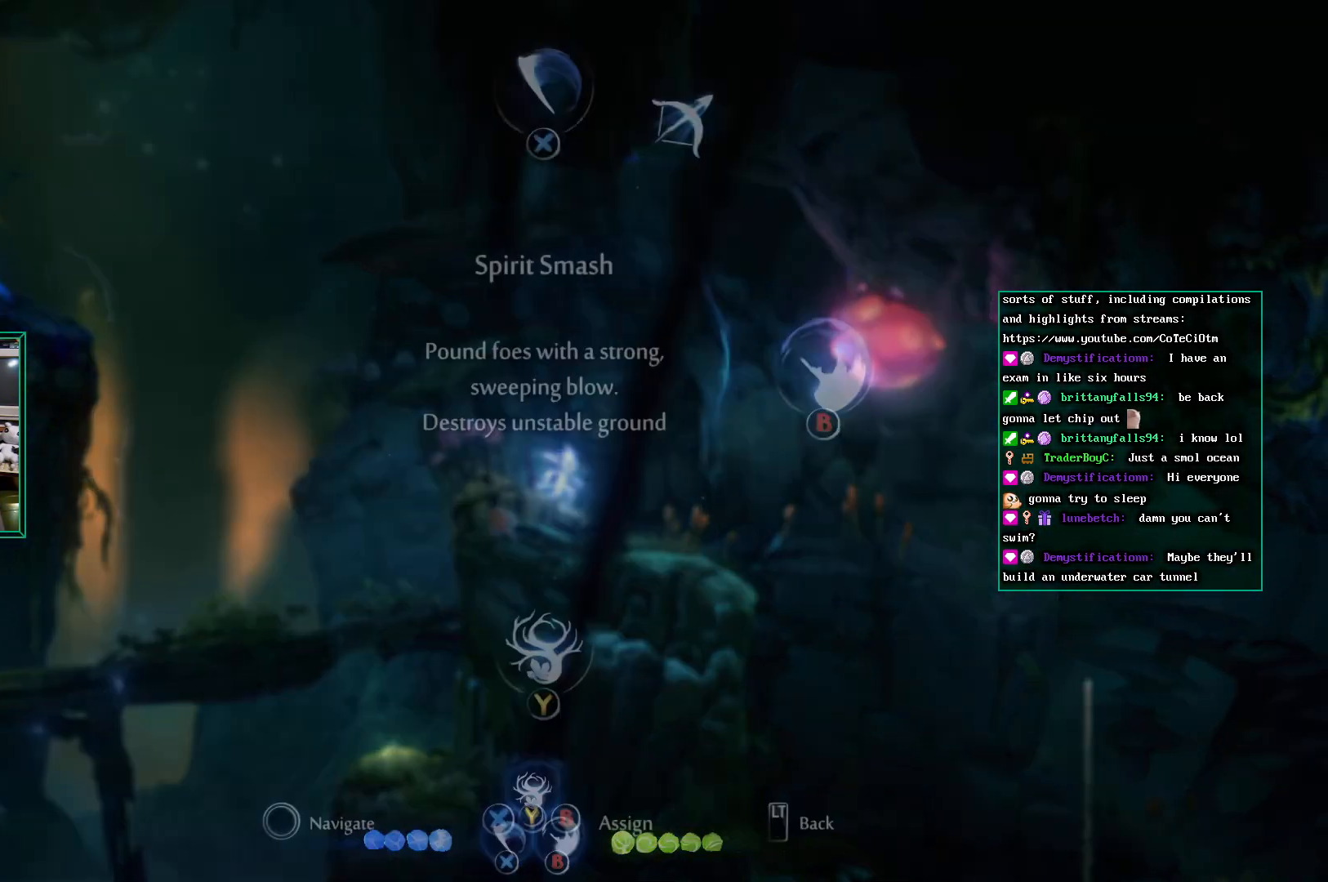
{"buttons": ["X", "L2"], "left_stick": "up", "events": [[167, "left_stick", "up"], [467, "X", "down"]]}
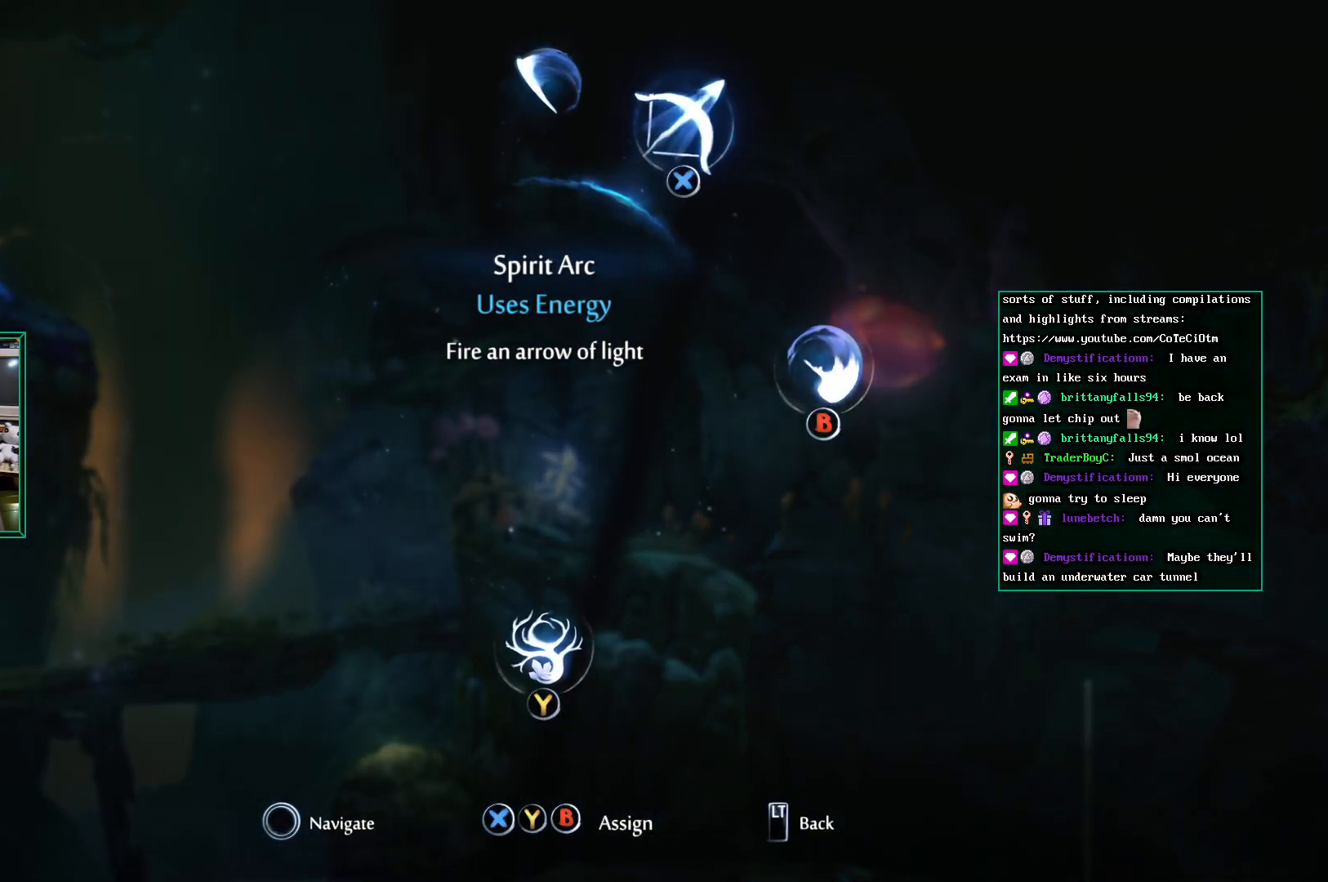
{"buttons": ["X"], "left_stick": "center", "events": [[150, "X", "up"], [200, "L2", "up"], [233, "left_stick", "center"], [383, "X", "down"]]}
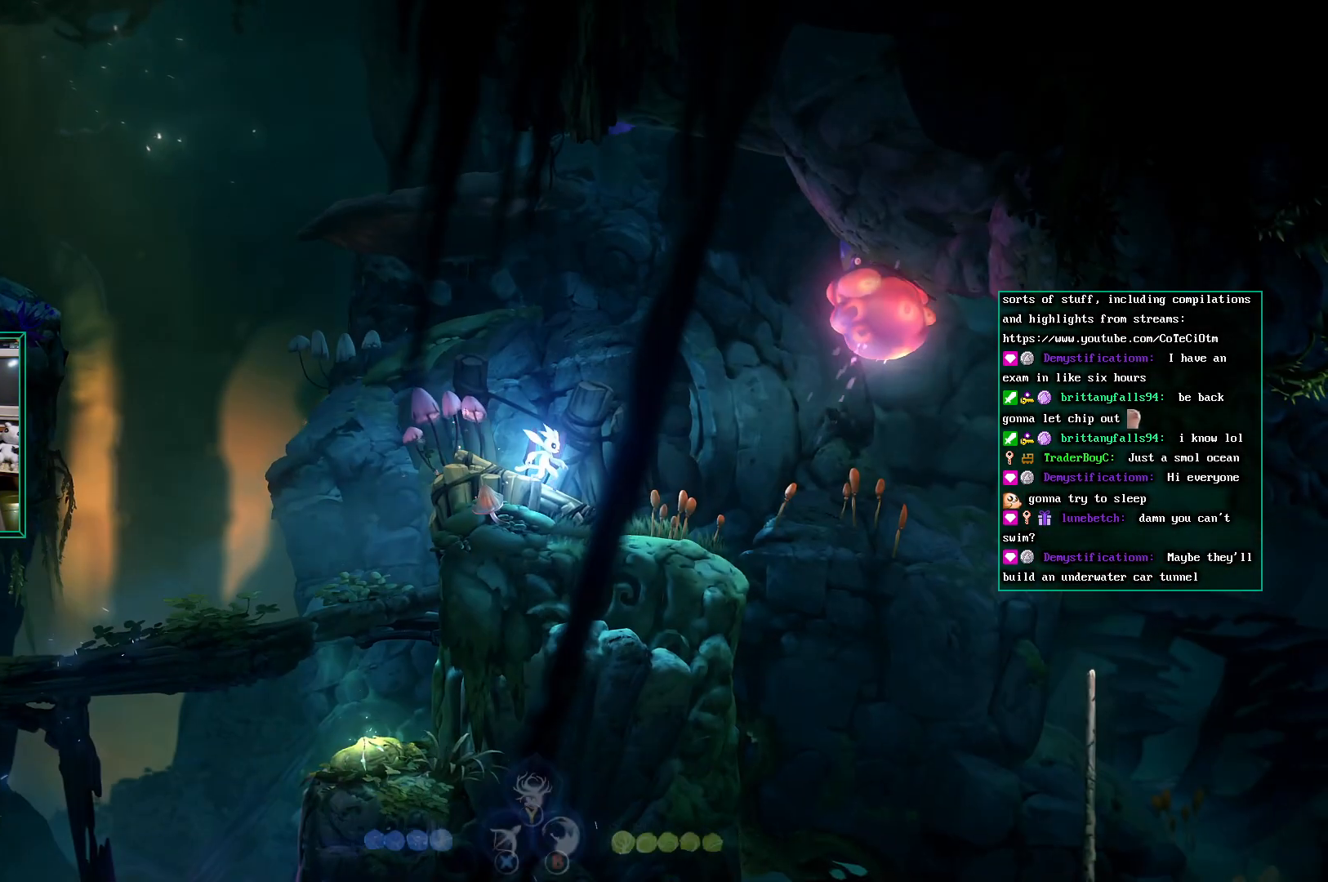
{"buttons": ["X"], "left_stick": "center", "events": [[50, "X", "up"], [100, "X", "down"], [200, "X", "up"], [250, "X", "down"], [367, "X", "up"], [433, "X", "down"]]}
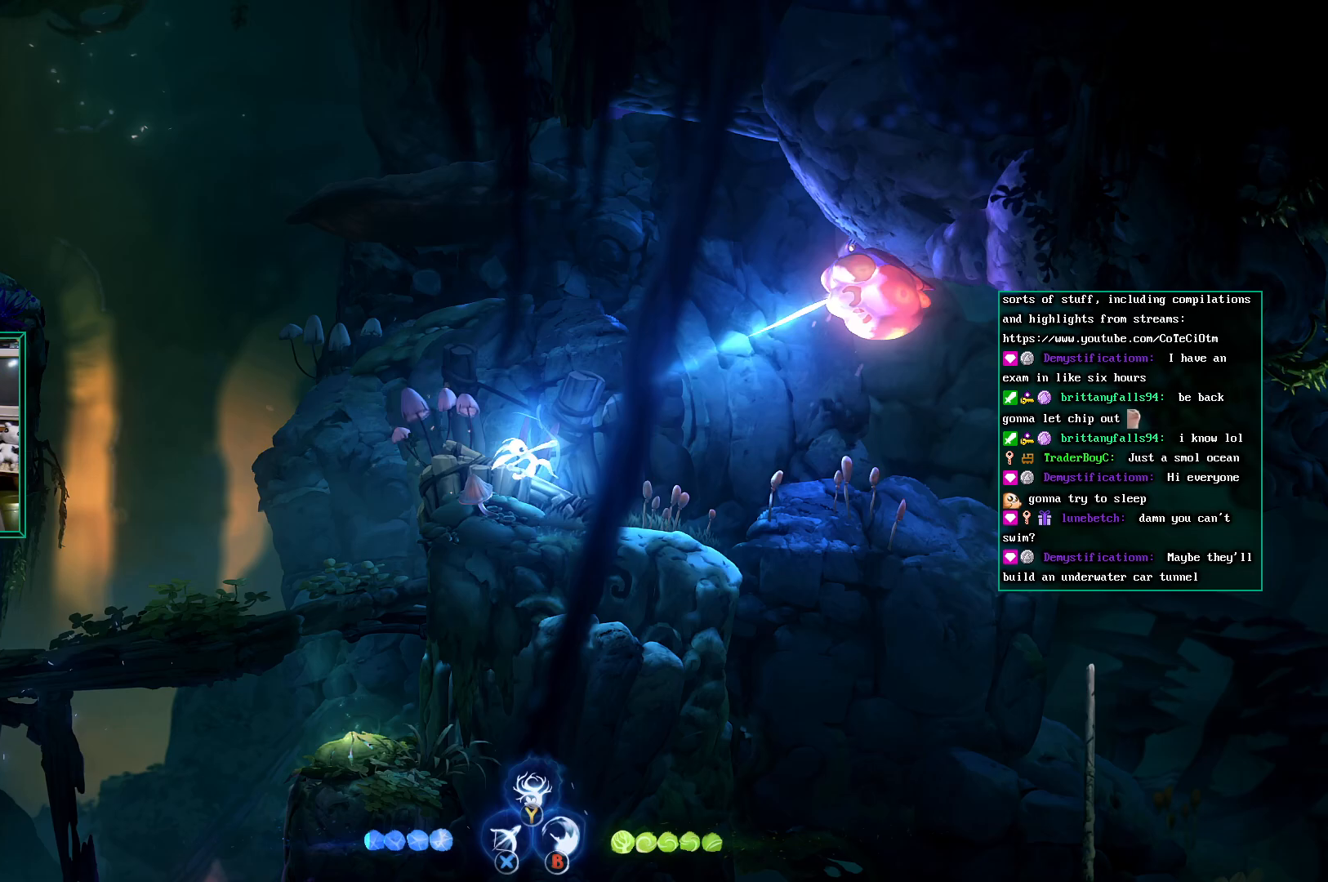
{"buttons": ["X"], "left_stick": "center", "events": [[17, "X", "up"], [150, "X", "down"], [200, "X", "up"], [300, "X", "down"], [383, "X", "up"], [417, "X", "down"]]}
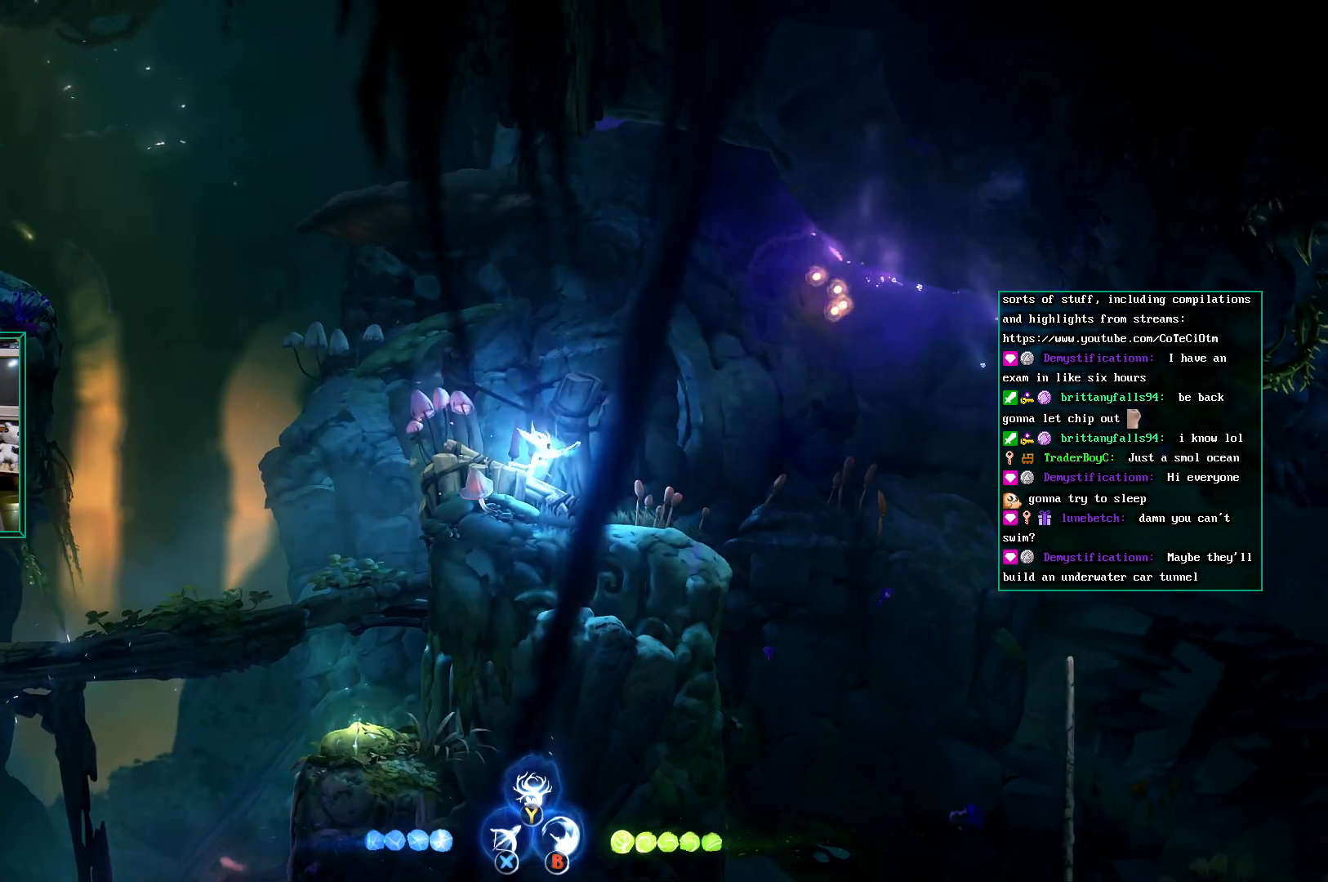
{"buttons": [], "left_stick": "center", "events": [[33, "X", "up"], [83, "X", "down"], [183, "X", "up"]]}
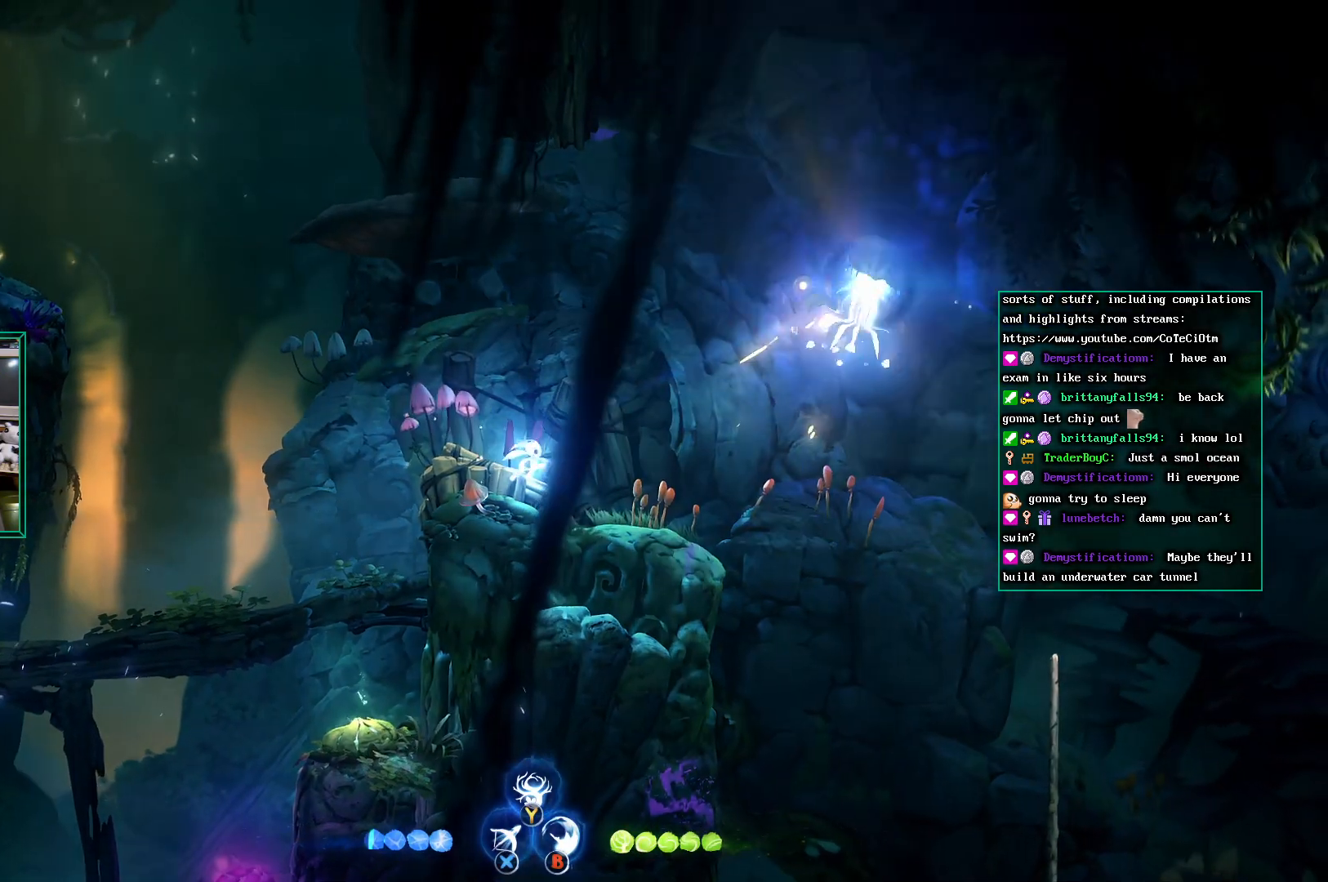
{"buttons": [], "left_stick": "right", "events": [[233, "left_stick", "right"]]}
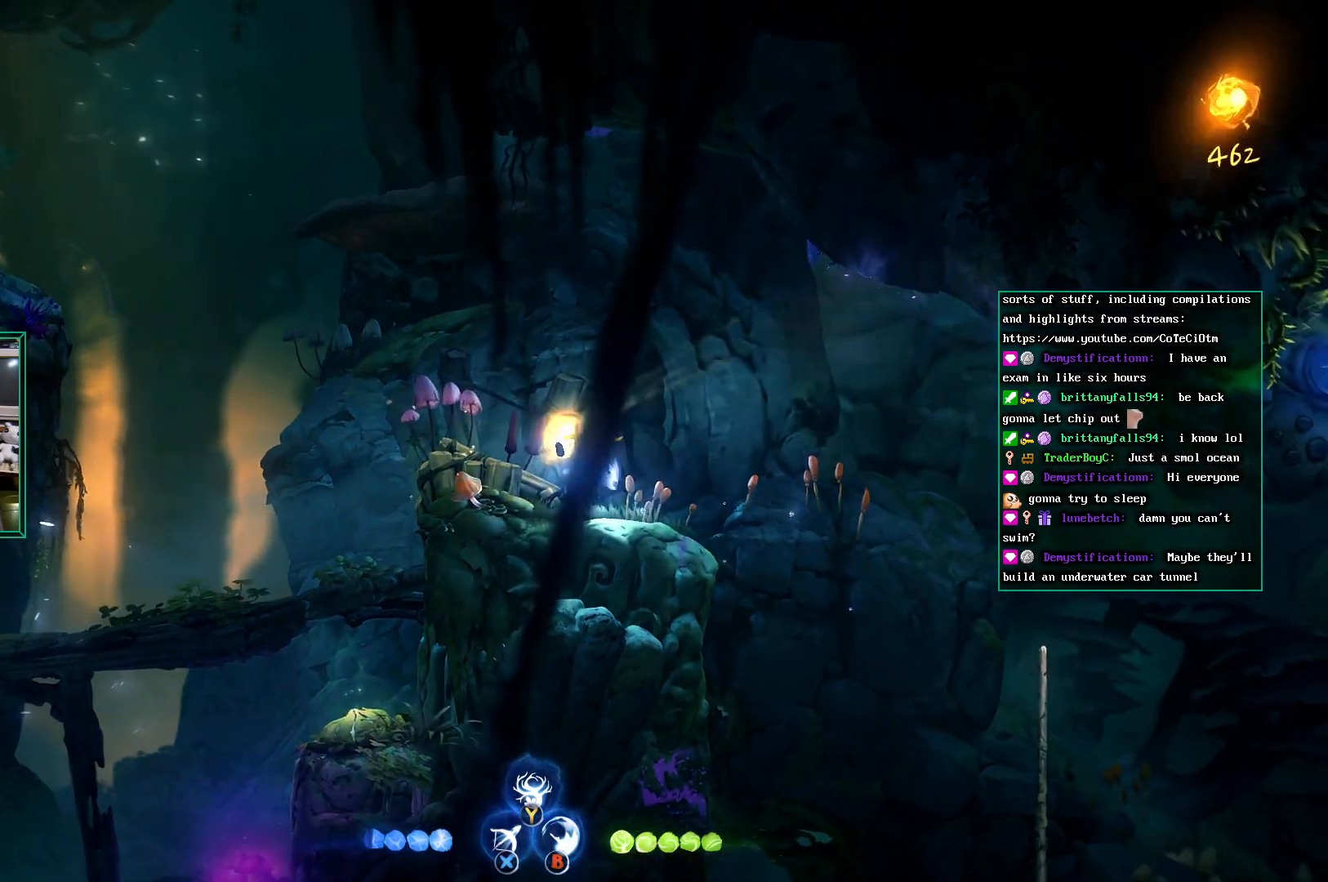
{"buttons": [], "left_stick": "left", "events": [[150, "left_stick", "center"], [233, "left_stick", "left"]]}
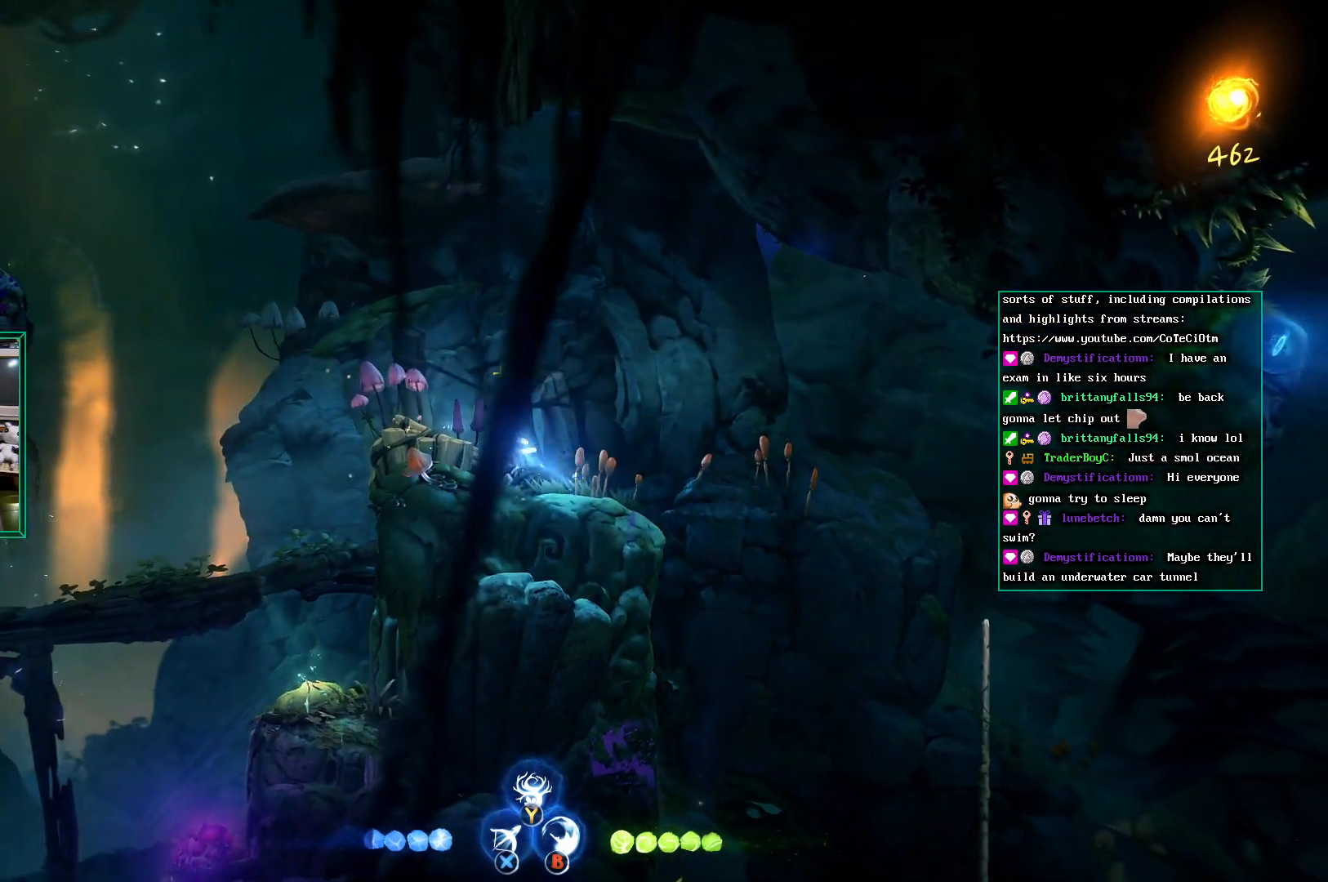
{"buttons": ["L2"], "left_stick": "up", "events": [[33, "left_stick", "center"], [300, "L2", "down"], [367, "left_stick", "up"]]}
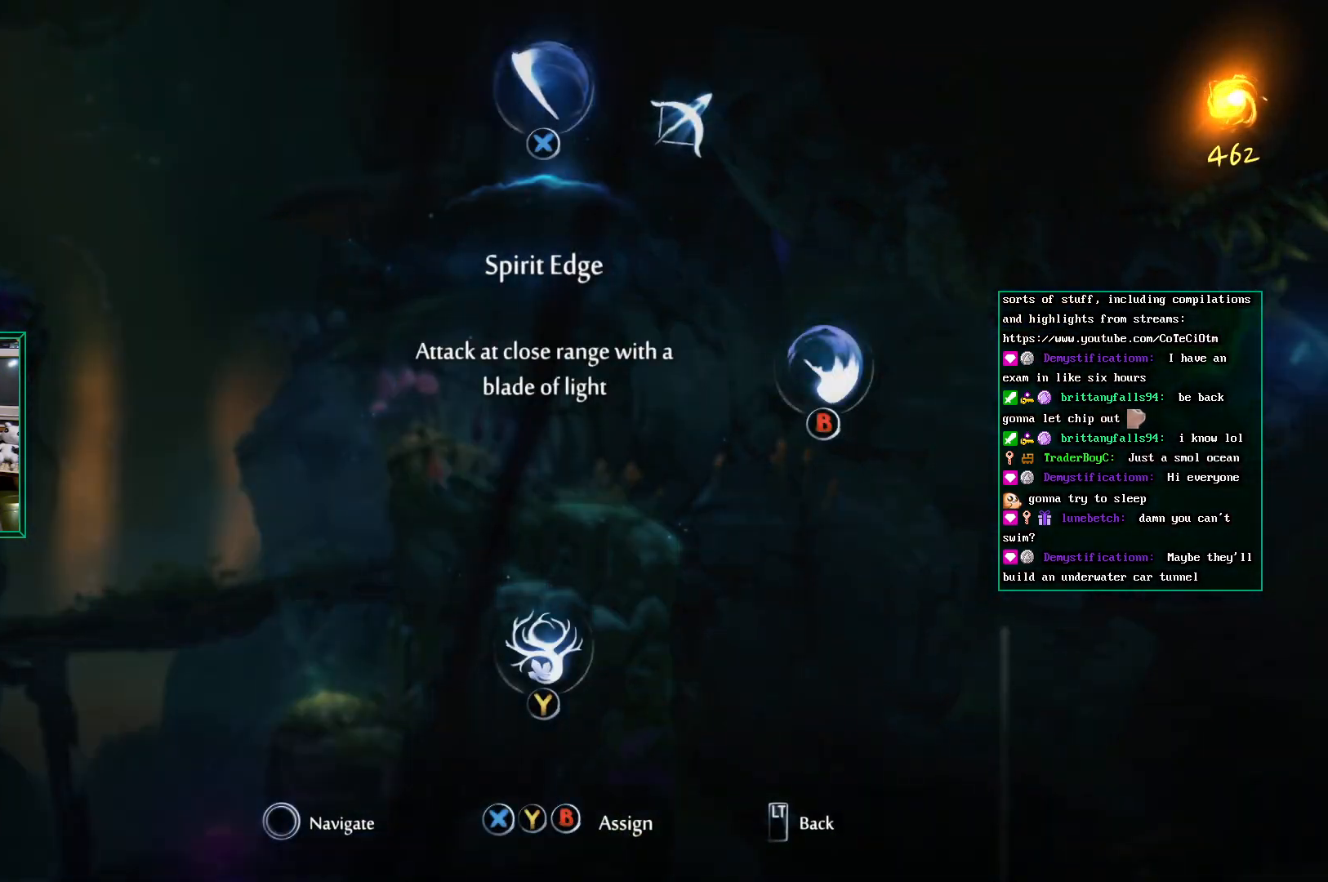
{"buttons": [], "left_stick": "center", "events": [[17, "X", "down"], [167, "X", "up"], [450, "L2", "up"], [450, "left_stick", "center"]]}